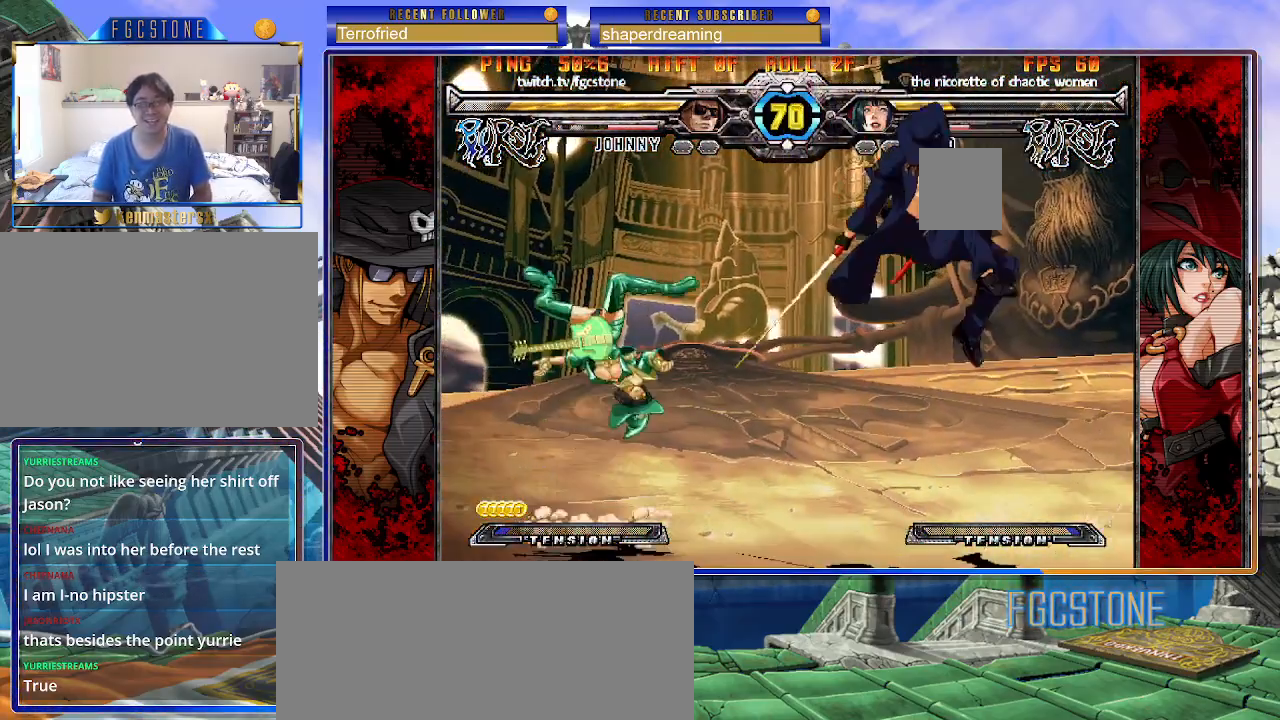
Gameplay with a controller (arcade stick); each line is a JSON object with the inputs held at the frame after it. "events" lists button and stick changes between this image and that frame as [ms after this image, input, new state], when the widget could be followed in between. Not read: L3 R3 other_buttons.
{"buttons": [], "left_stick": "right", "events": [[33, "left_stick", "left"], [117, "left_stick", "center"], [467, "left_stick", "right"]]}
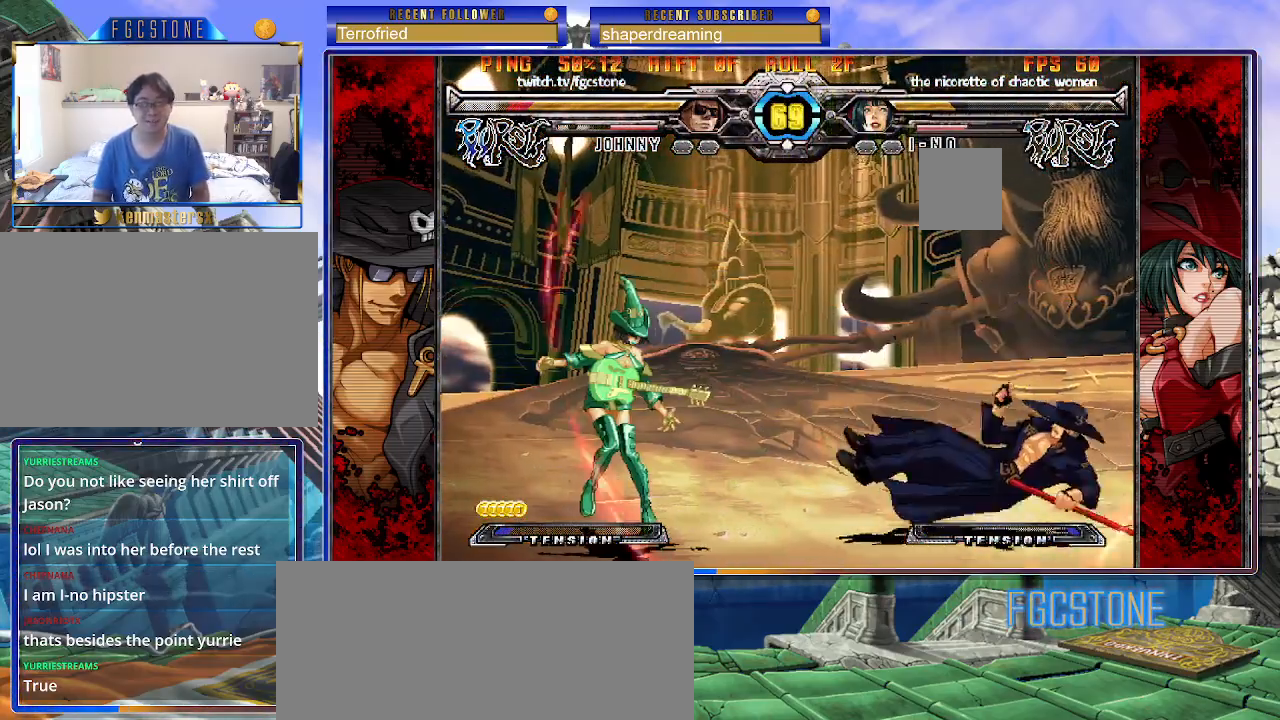
{"buttons": [], "left_stick": "right", "events": []}
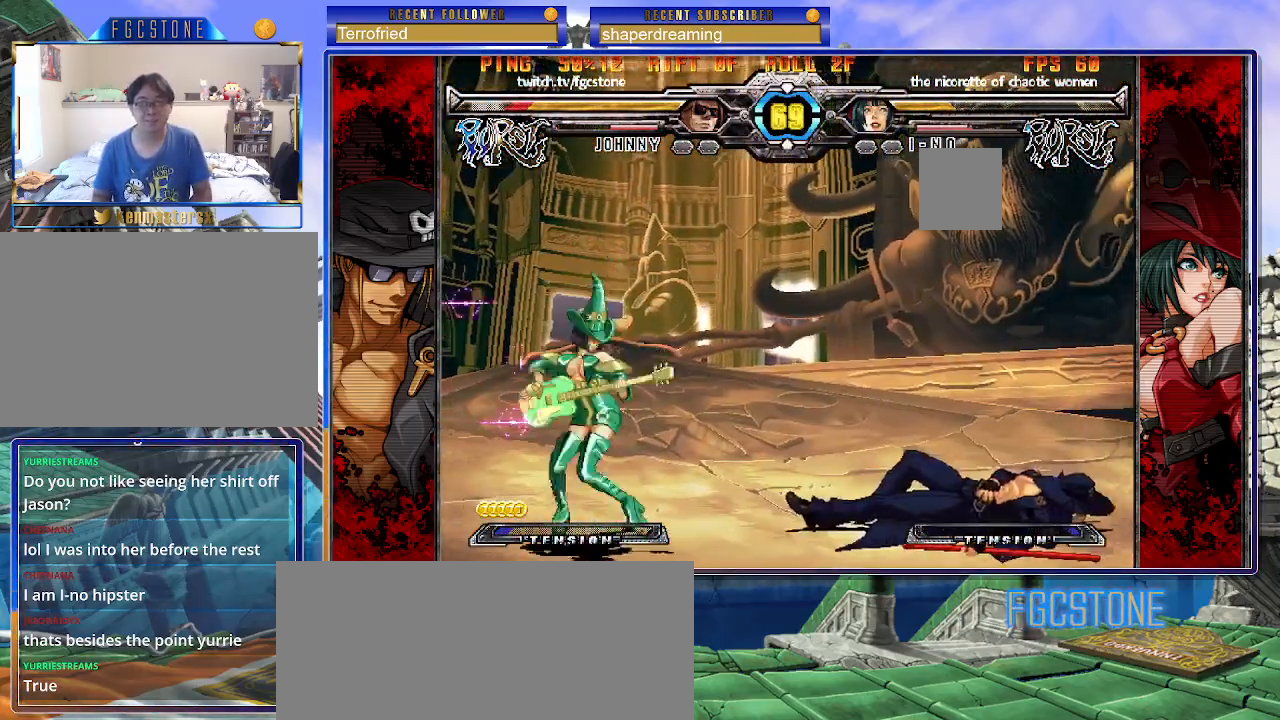
{"buttons": [], "left_stick": "center", "events": [[217, "left_stick", "center"], [400, "left_stick", "right"], [483, "left_stick", "center"]]}
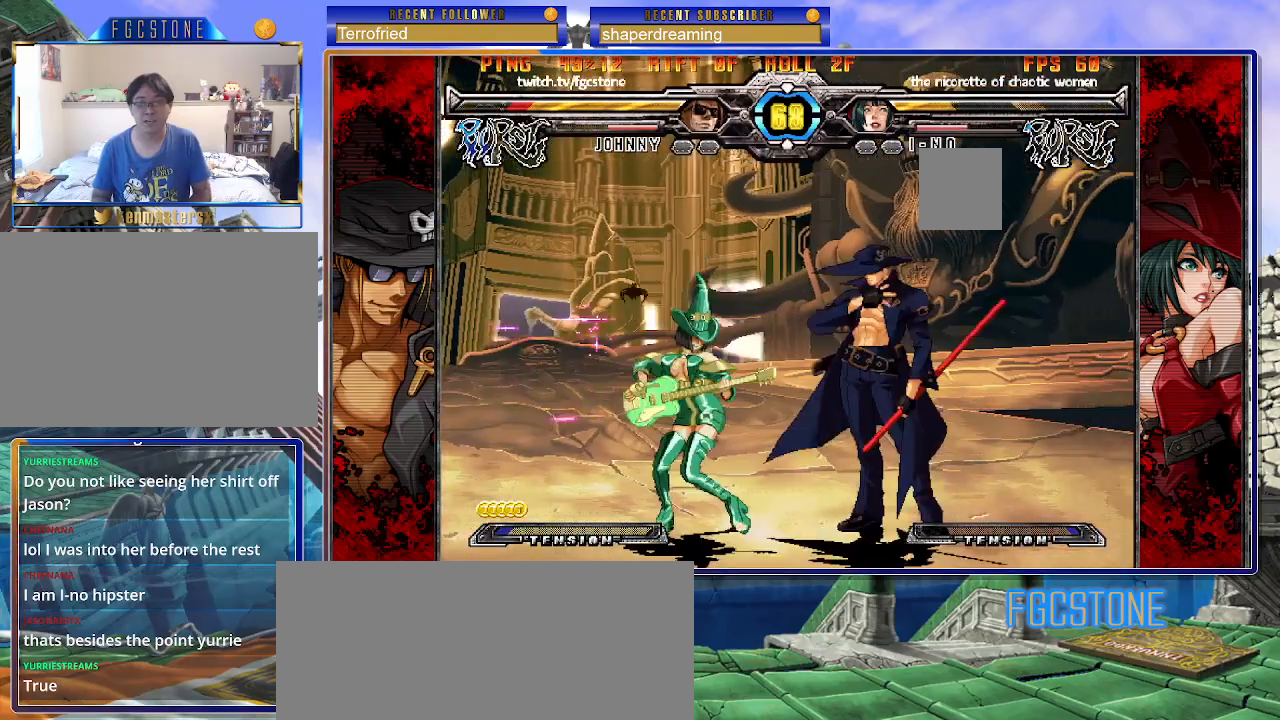
{"buttons": [], "left_stick": "down-right", "events": [[17, "left_stick", "right"], [400, "left_stick", "center"], [500, "left_stick", "down-right"]]}
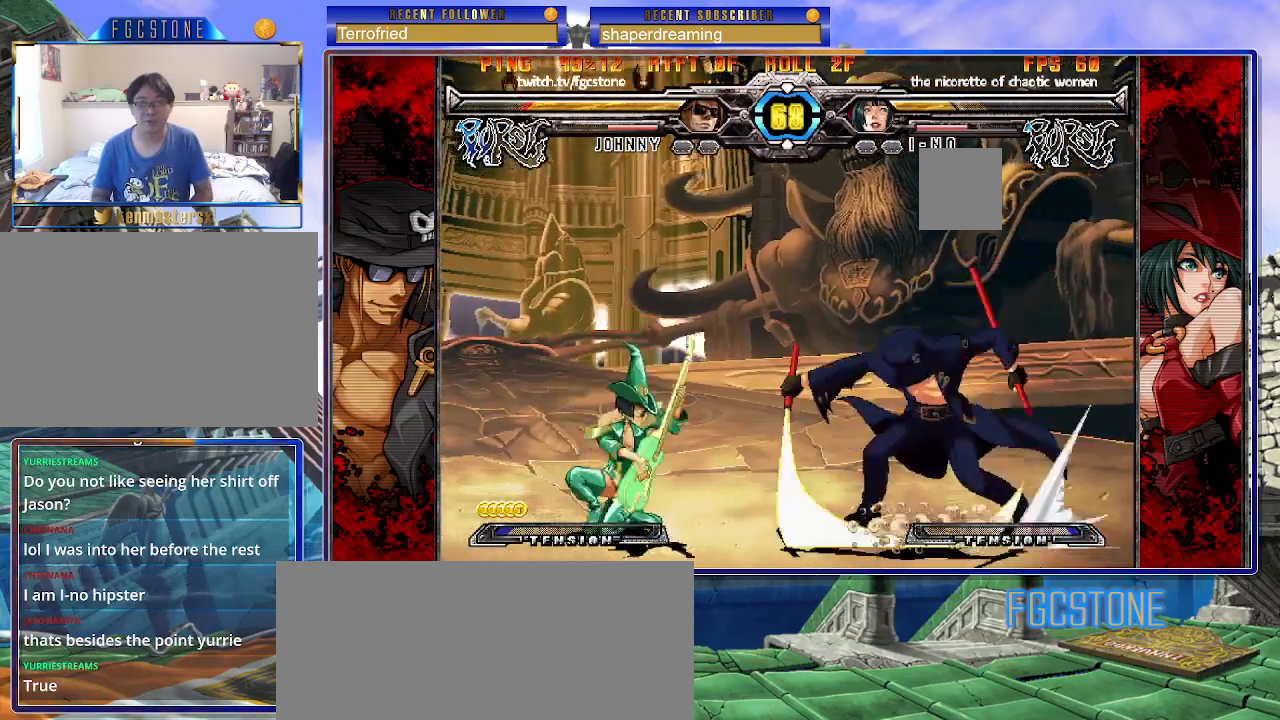
{"buttons": [], "left_stick": "center", "events": [[67, "left_stick", "down-left"], [150, "left_stick", "left"], [250, "left_stick", "center"], [400, "left_stick", "left"], [467, "left_stick", "center"]]}
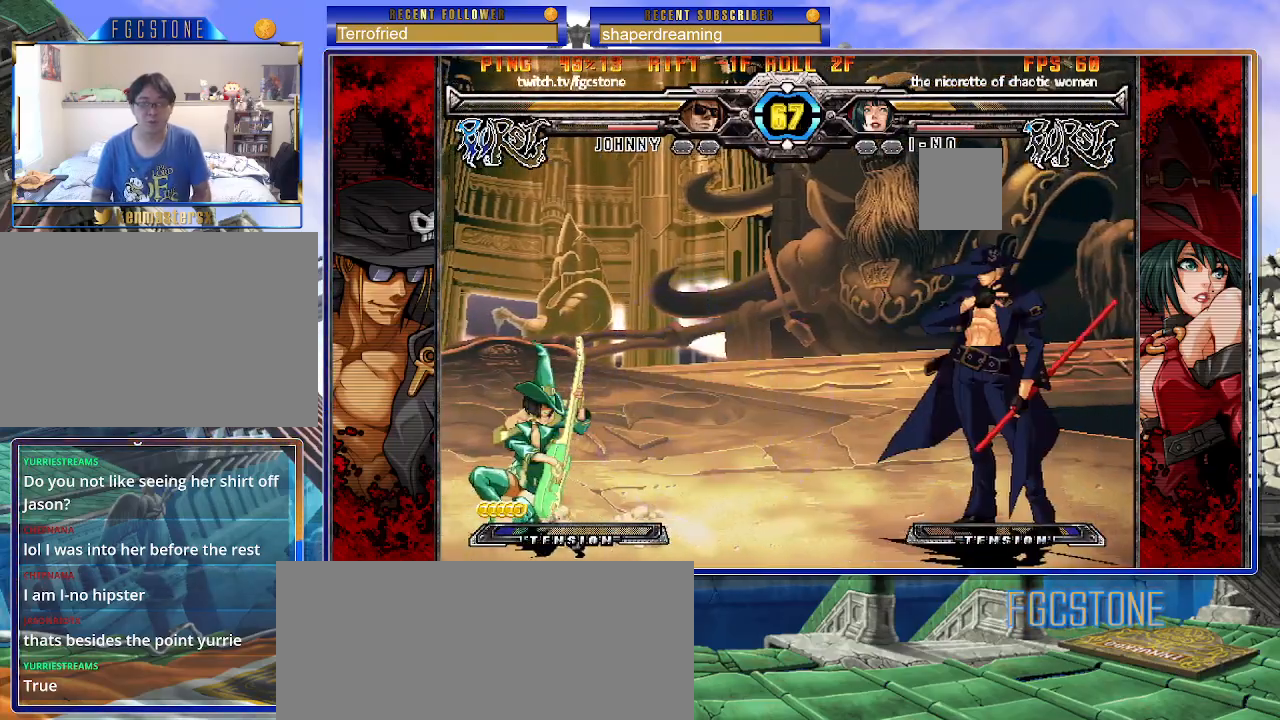
{"buttons": [], "left_stick": "right", "events": [[33, "left_stick", "left"], [100, "left_stick", "up-left"], [267, "left_stick", "right"]]}
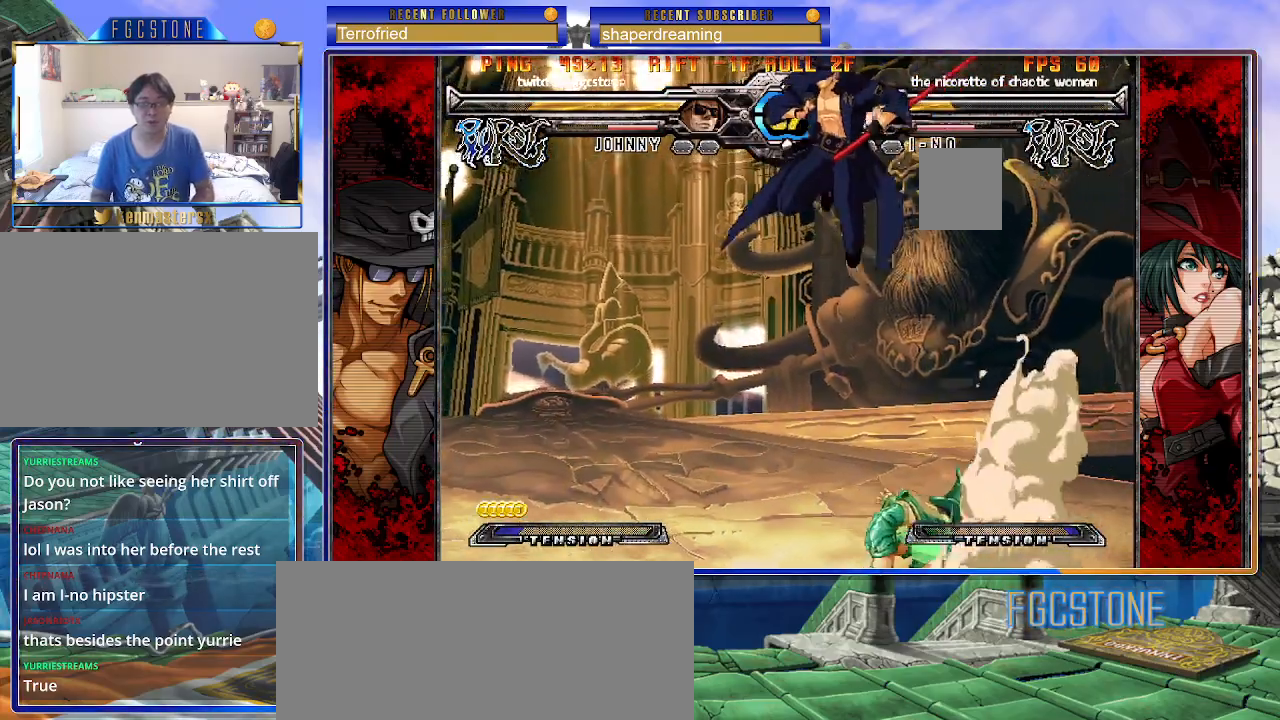
{"buttons": [], "left_stick": "up-right", "events": [[200, "left_stick", "center"], [467, "left_stick", "up-right"]]}
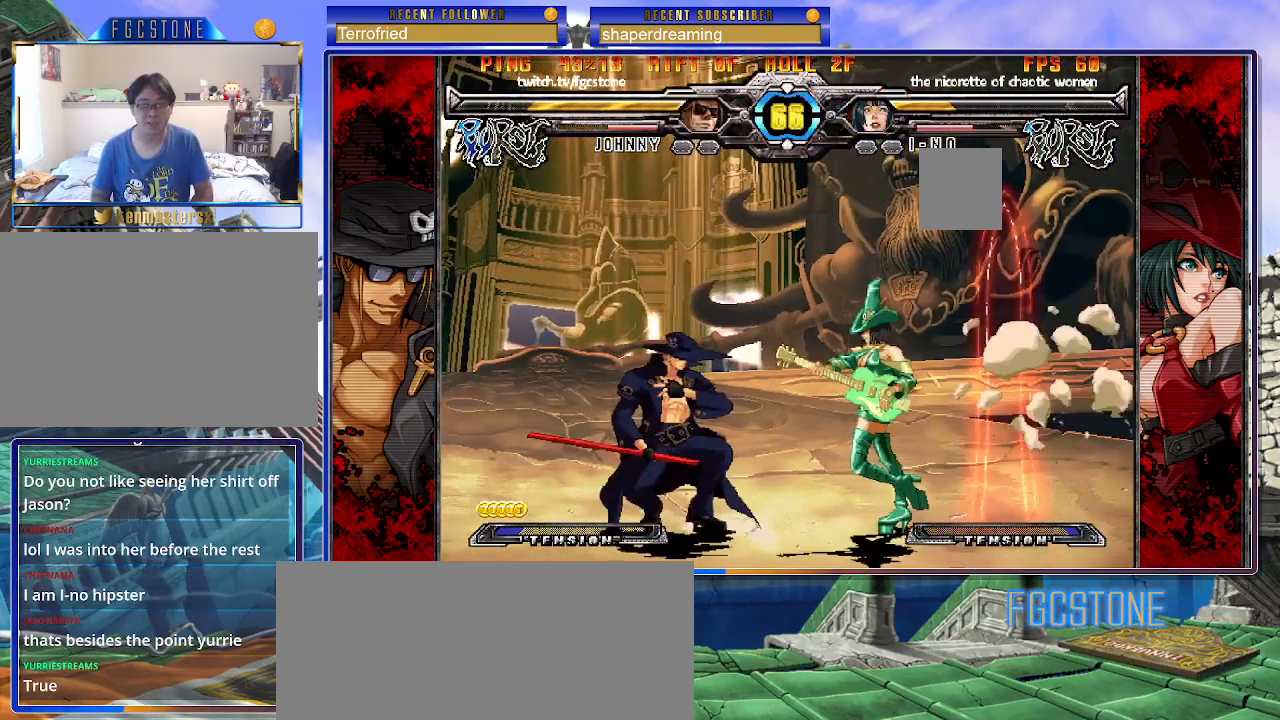
{"buttons": [], "left_stick": "center", "events": [[133, "left_stick", "left"], [433, "left_stick", "center"]]}
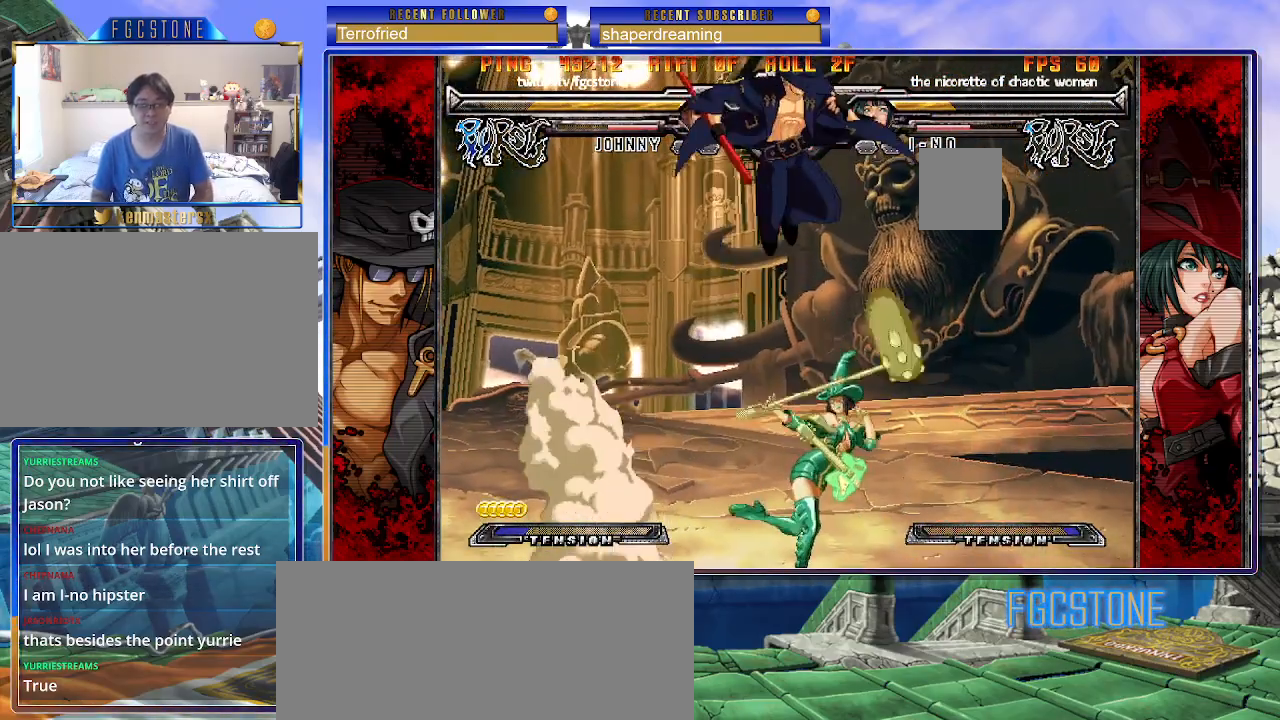
{"buttons": [], "left_stick": "right", "events": [[133, "left_stick", "up"], [267, "left_stick", "center"], [383, "left_stick", "right"]]}
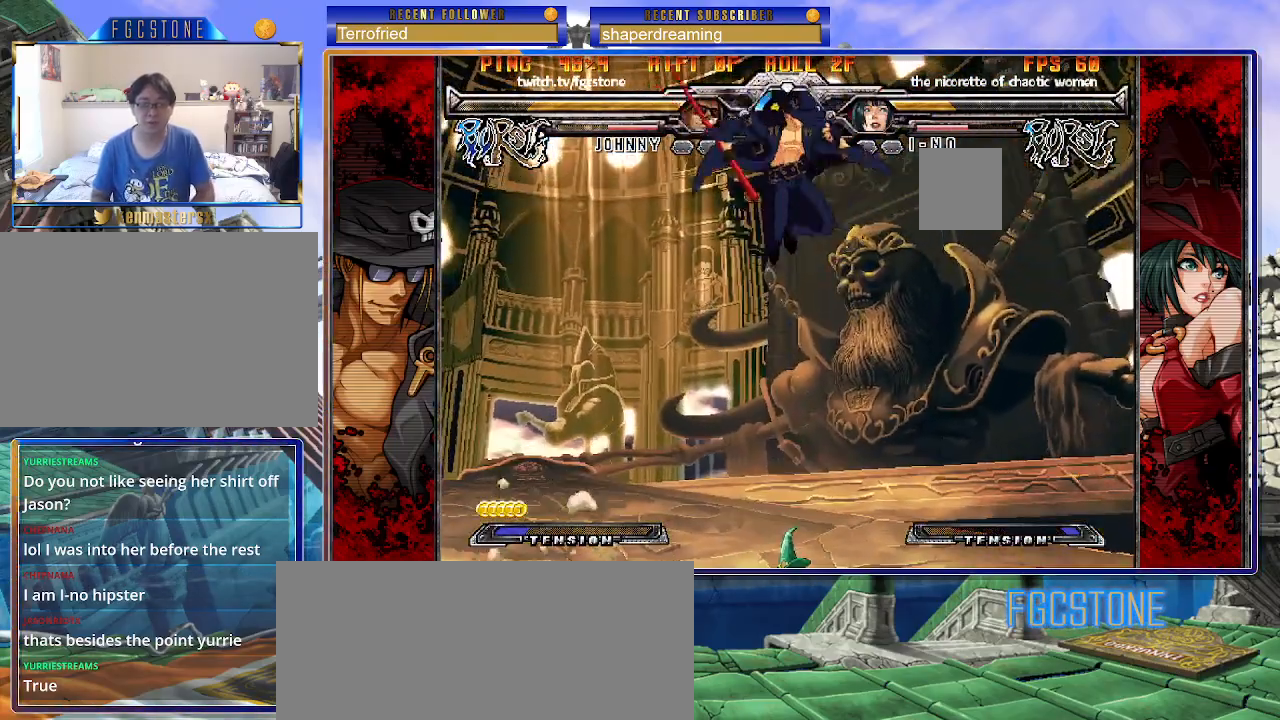
{"buttons": [], "left_stick": "right", "events": []}
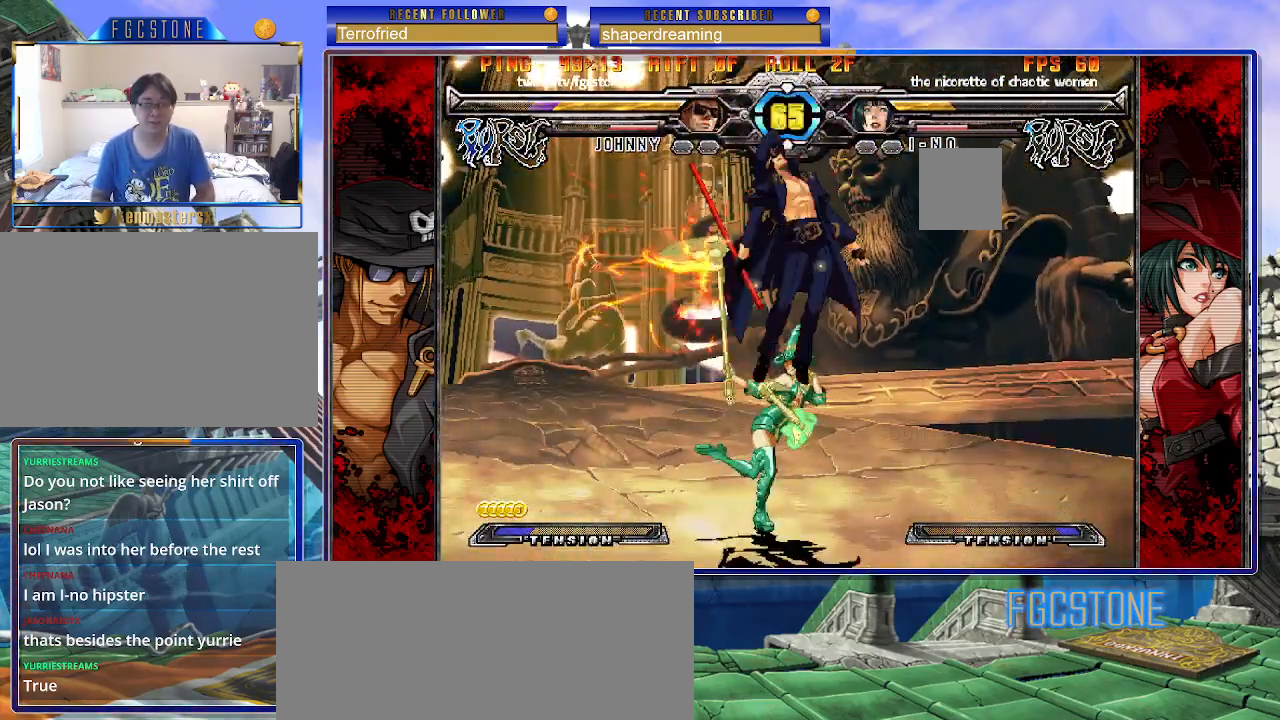
{"buttons": [], "left_stick": "center", "events": [[117, "left_stick", "center"]]}
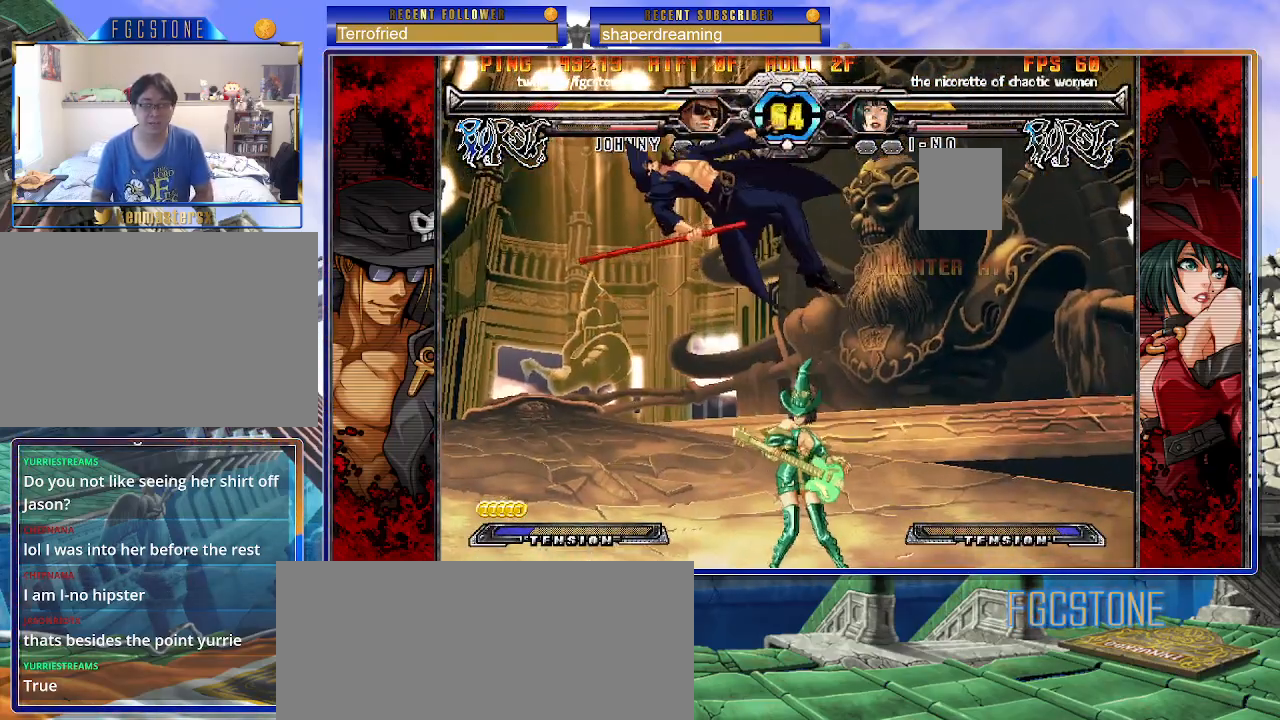
{"buttons": [], "left_stick": "right", "events": [[17, "left_stick", "right"]]}
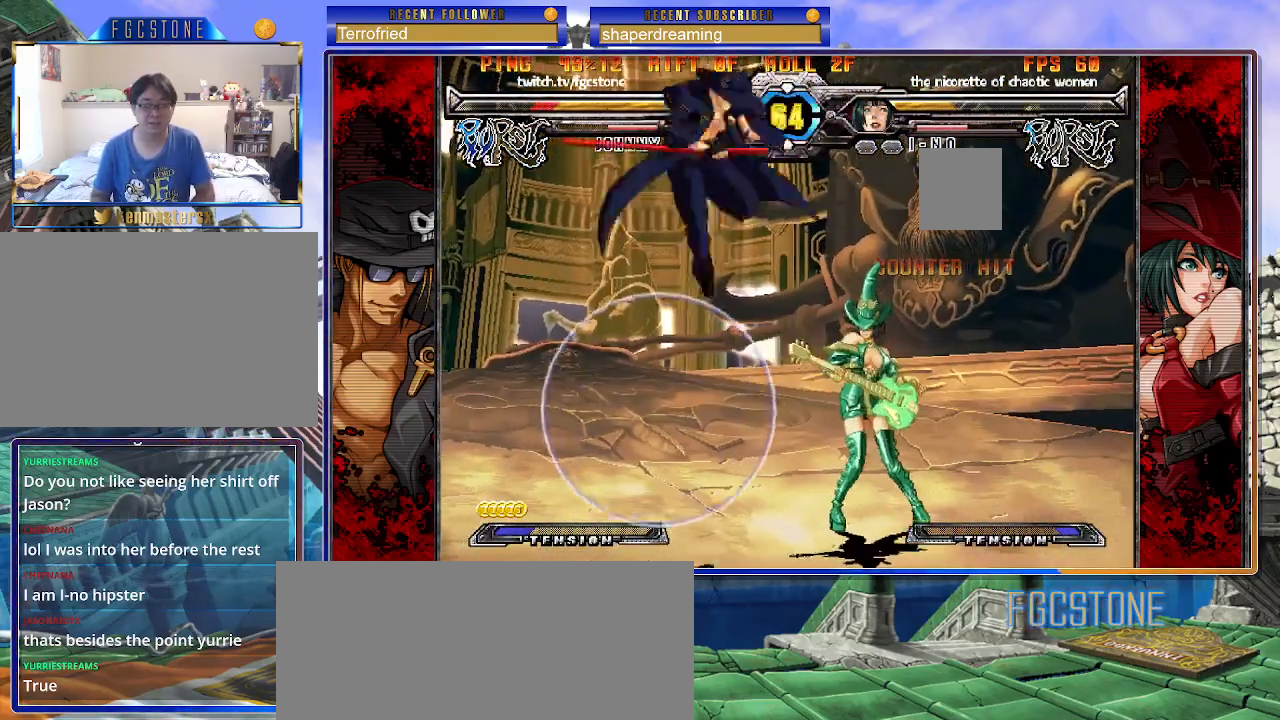
{"buttons": [], "left_stick": "center", "events": [[267, "left_stick", "center"]]}
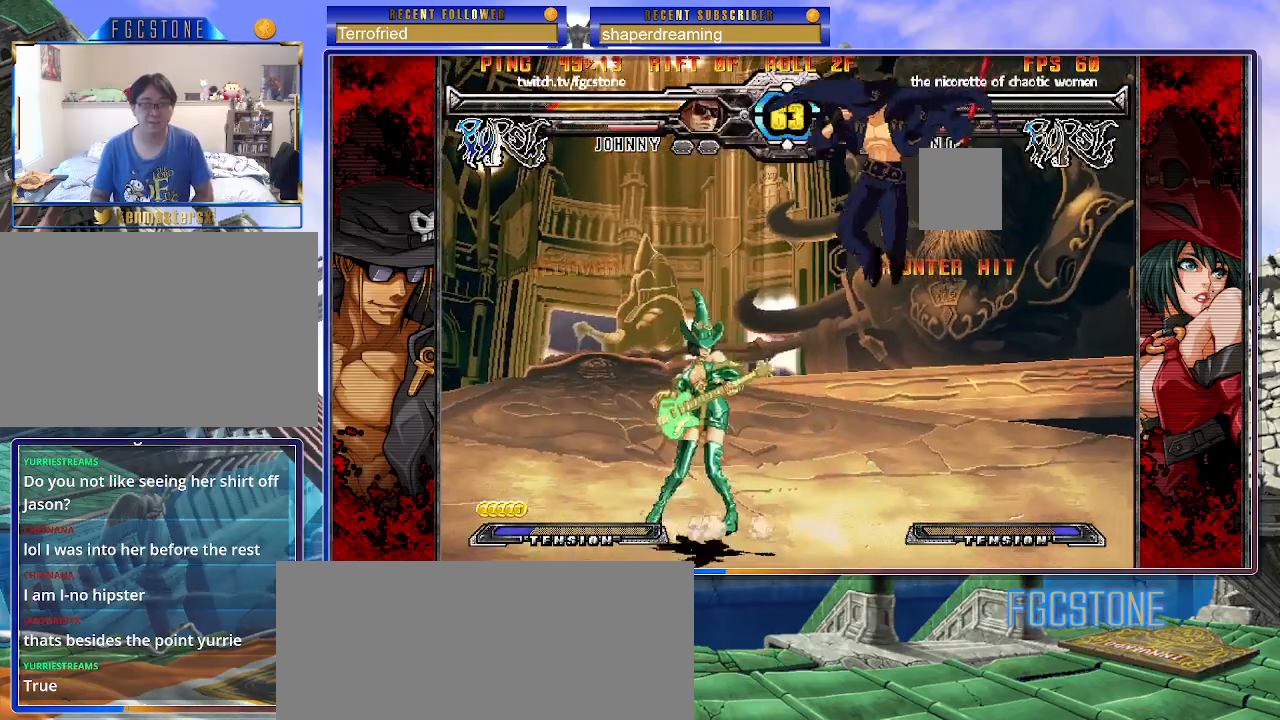
{"buttons": [], "left_stick": "right", "events": [[33, "left_stick", "up-left"], [167, "left_stick", "center"], [217, "left_stick", "right"]]}
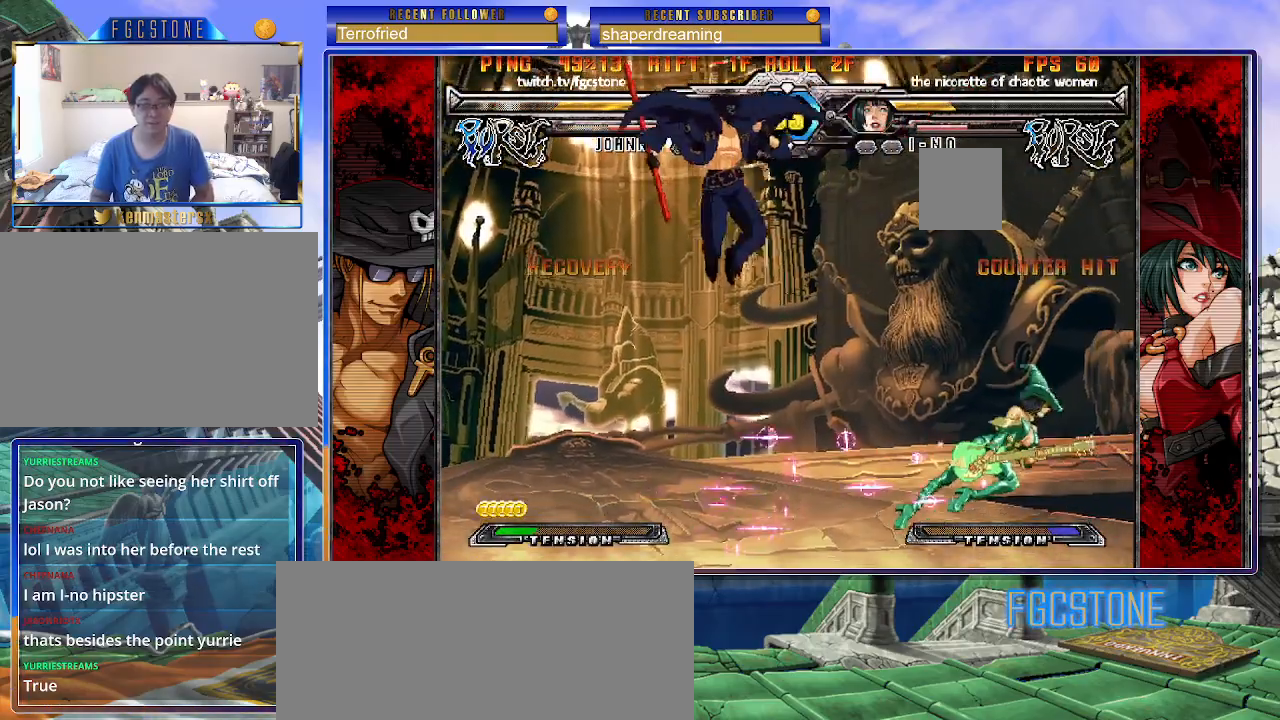
{"buttons": [], "left_stick": "center", "events": [[133, "left_stick", "left"], [233, "left_stick", "down"], [317, "left_stick", "right"], [383, "left_stick", "center"]]}
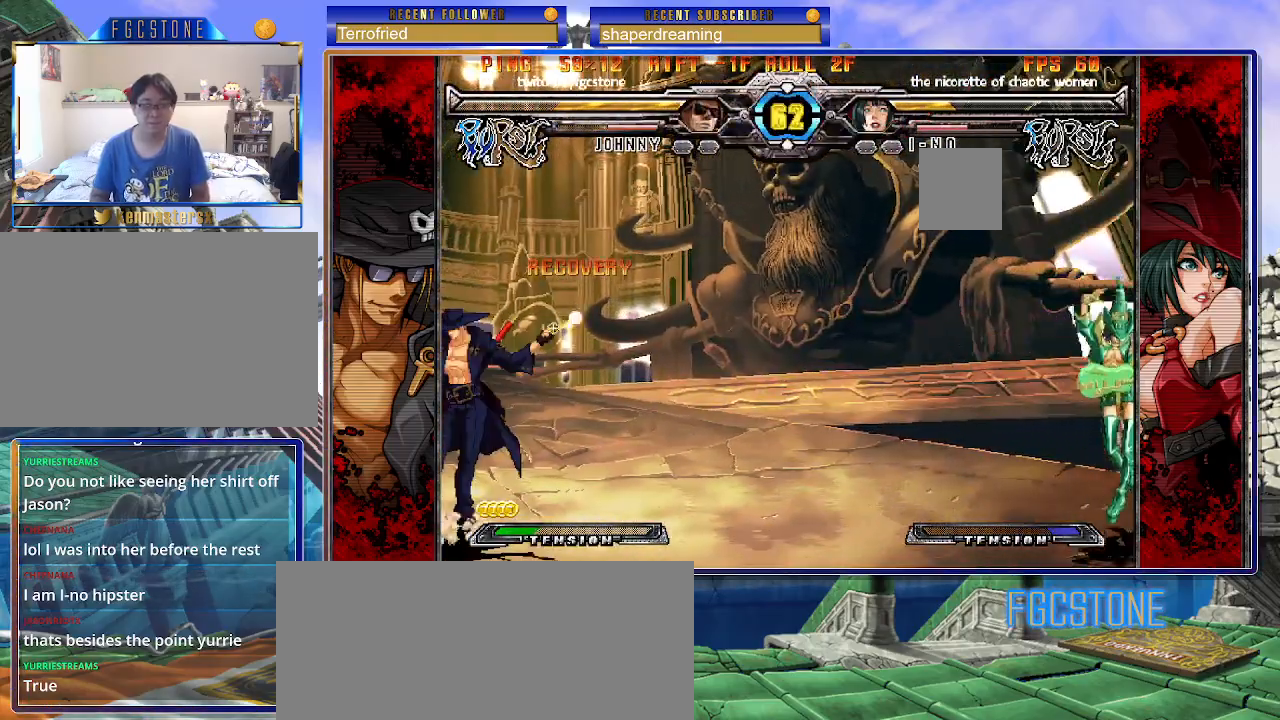
{"buttons": [], "left_stick": "center", "events": [[50, "left_stick", "right"], [133, "left_stick", "center"], [200, "left_stick", "right"], [283, "left_stick", "up-right"], [450, "left_stick", "center"]]}
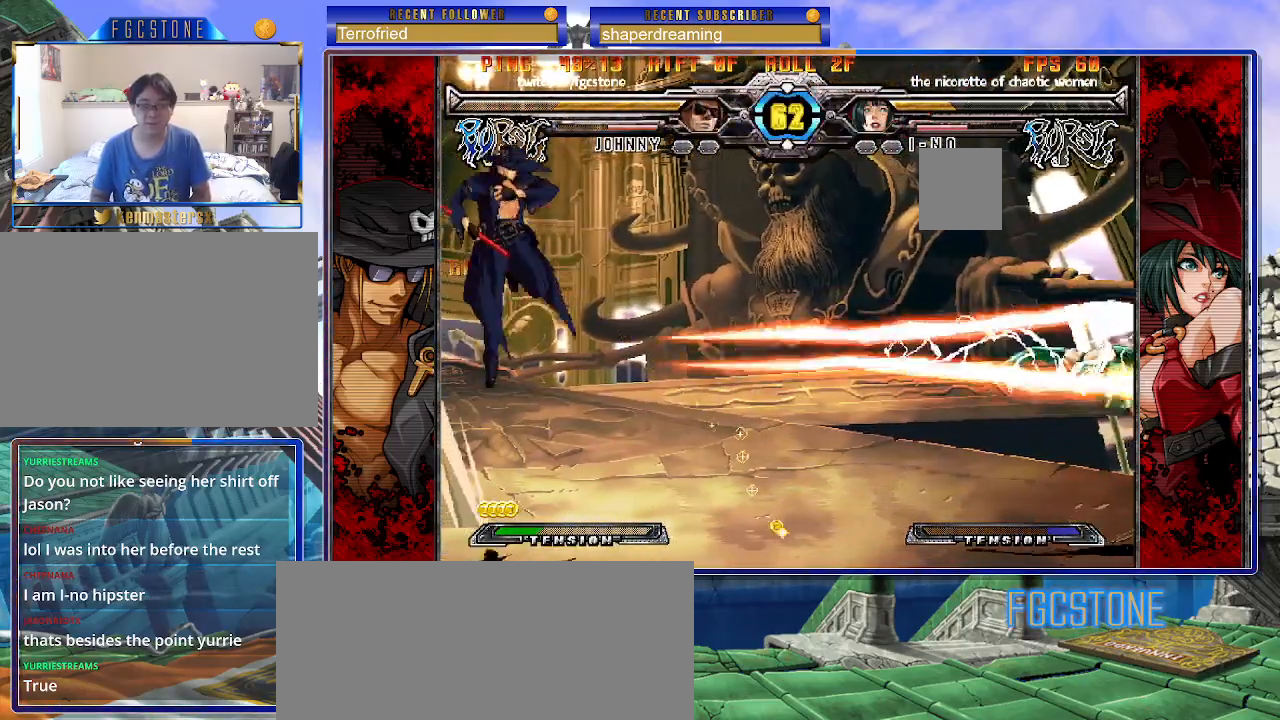
{"buttons": [], "left_stick": "right", "events": [[117, "left_stick", "right"]]}
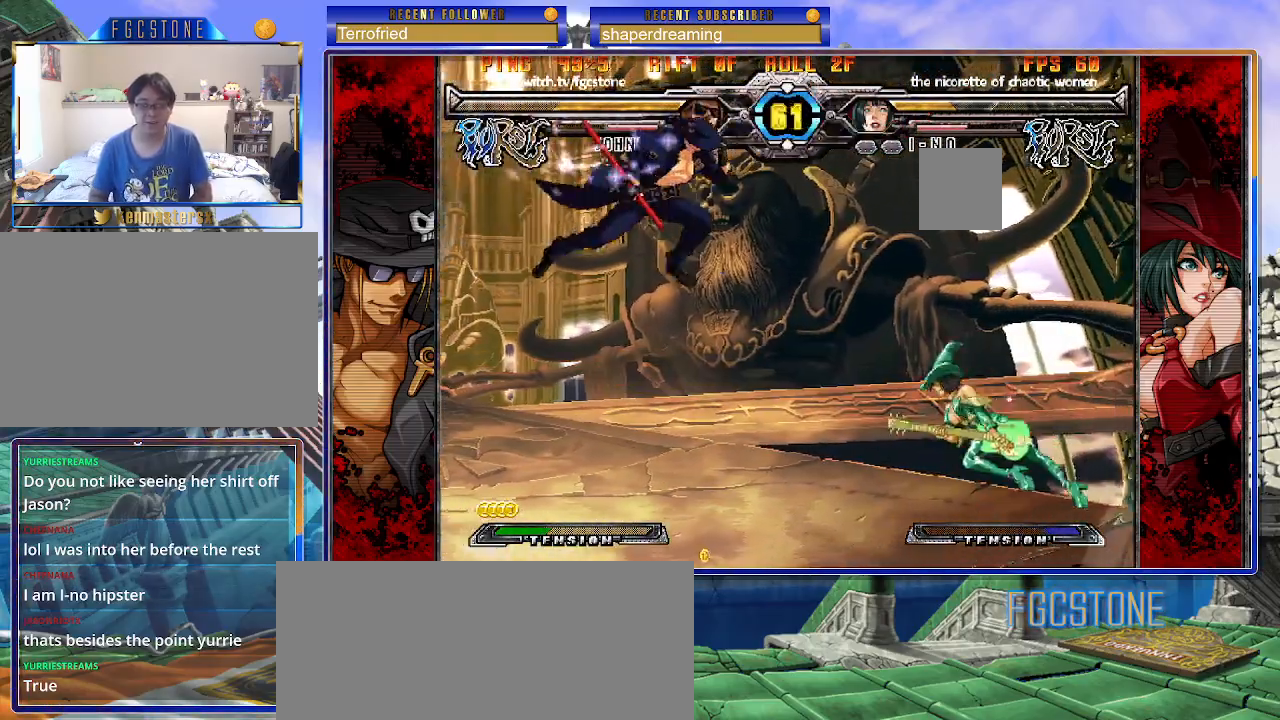
{"buttons": [], "left_stick": "right", "events": [[117, "left_stick", "left"], [367, "left_stick", "center"], [417, "left_stick", "right"]]}
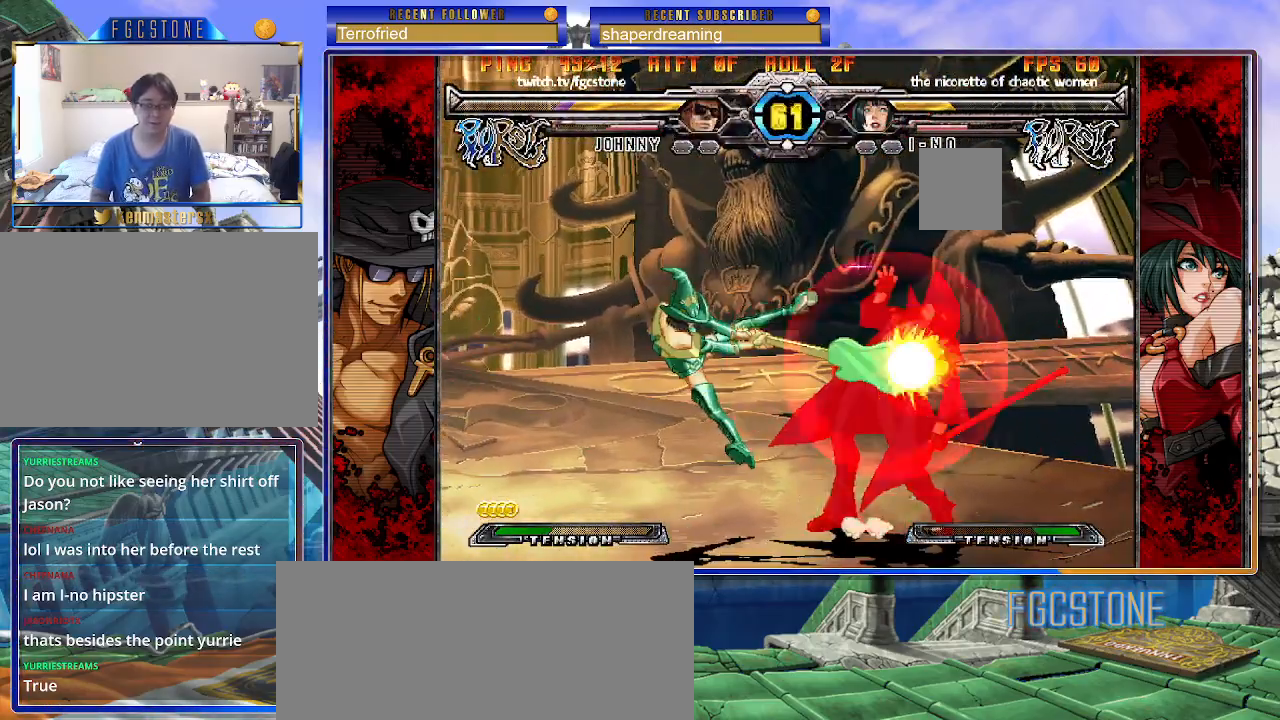
{"buttons": [], "left_stick": "center", "events": [[383, "left_stick", "center"], [433, "left_stick", "left"], [500, "left_stick", "center"]]}
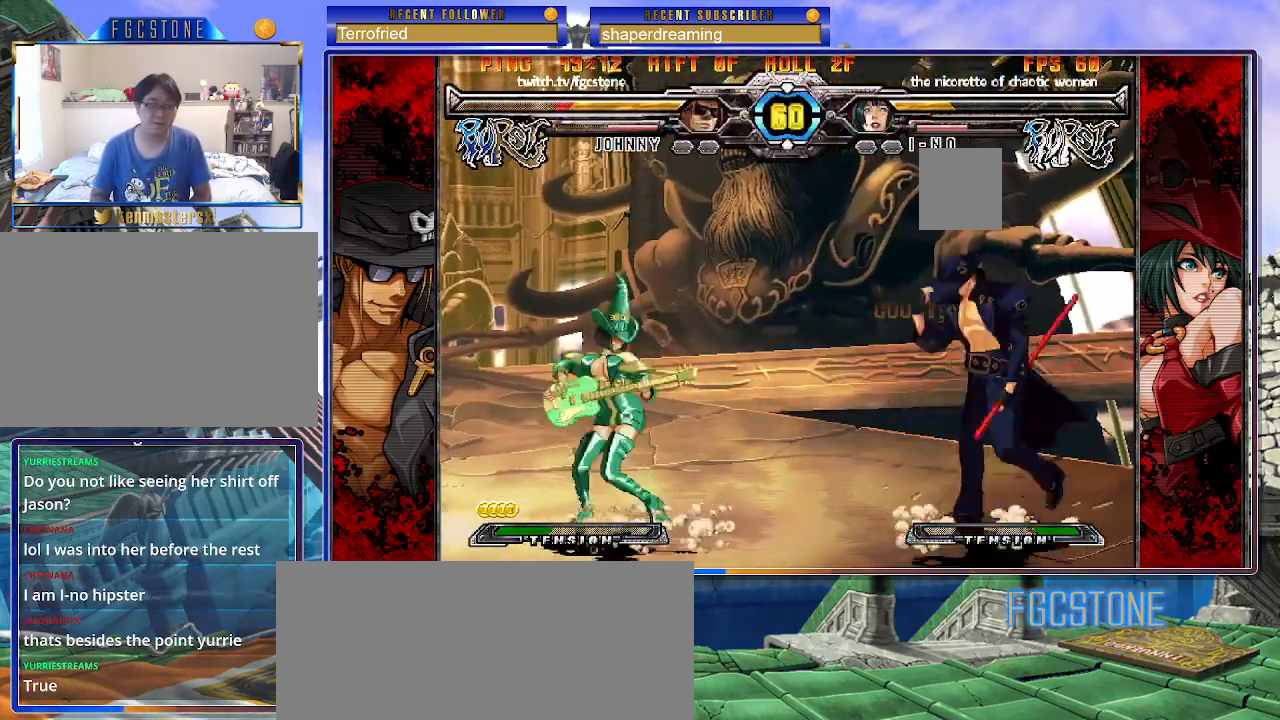
{"buttons": [], "left_stick": "down", "events": [[17, "left_stick", "right"], [183, "left_stick", "left"], [450, "left_stick", "right"], [500, "left_stick", "down"]]}
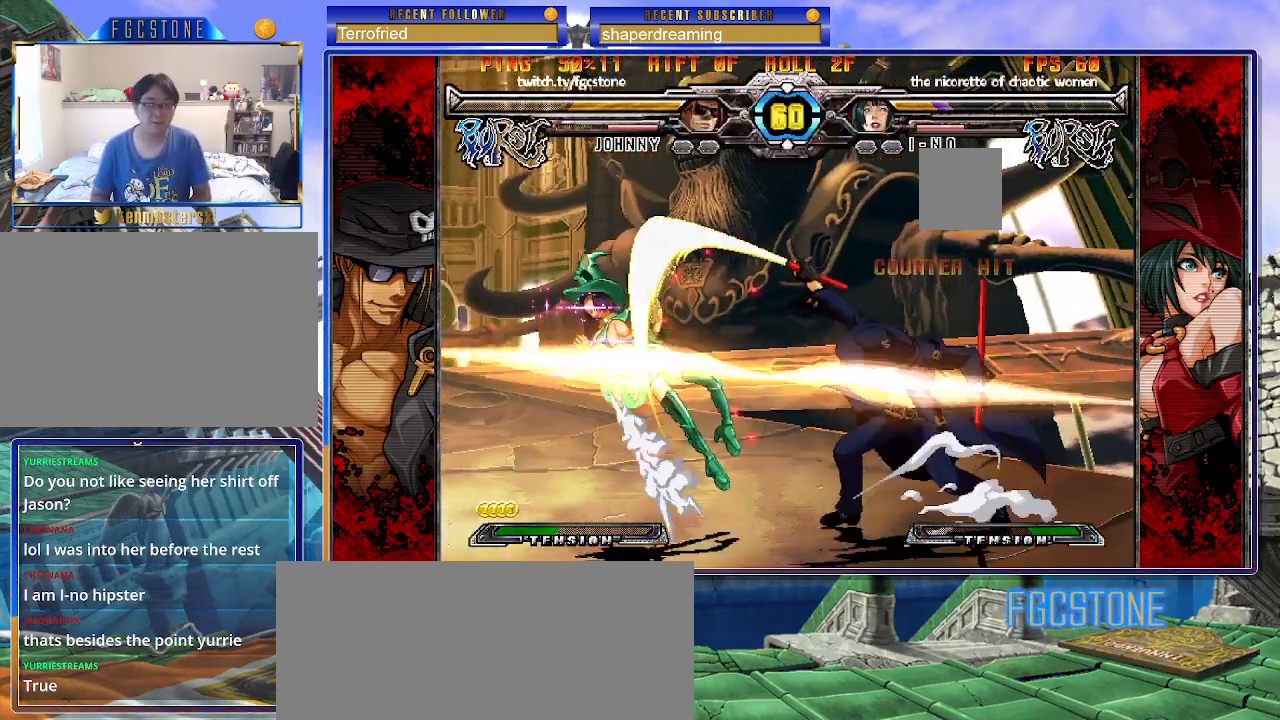
{"buttons": [], "left_stick": "left", "events": [[83, "left_stick", "left"], [167, "left_stick", "center"], [317, "left_stick", "left"]]}
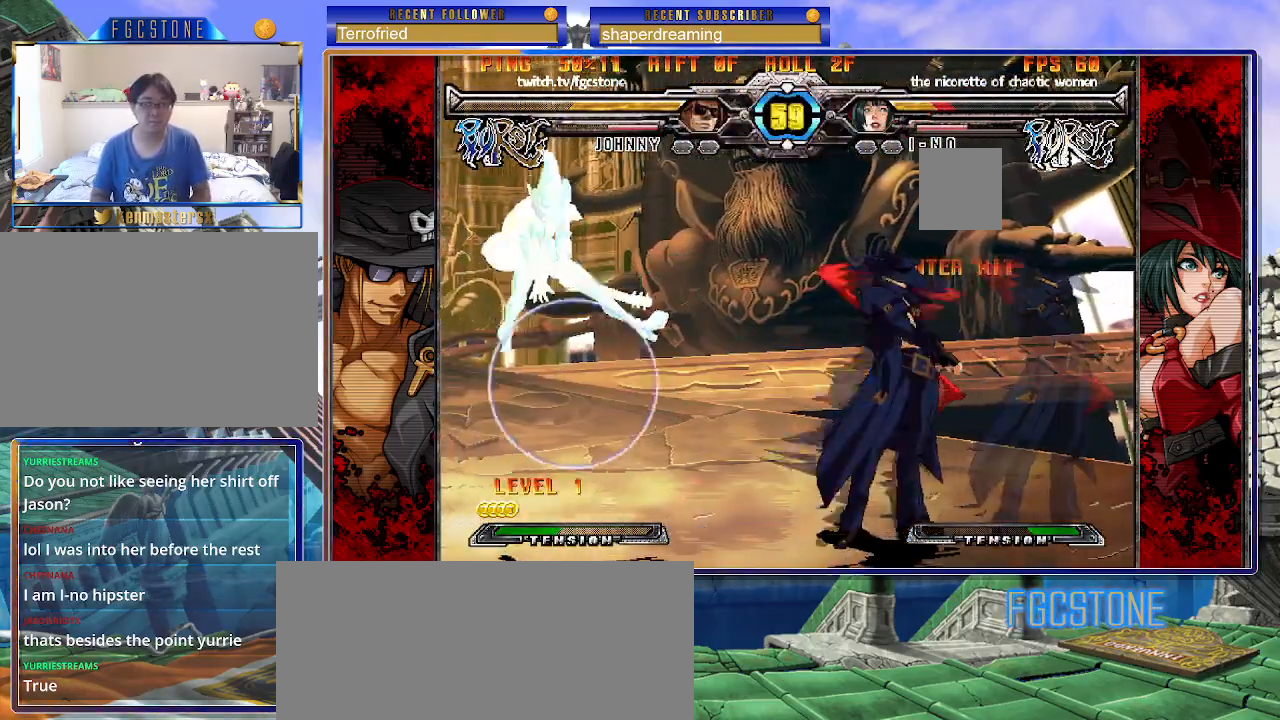
{"buttons": [], "left_stick": "center", "events": [[400, "left_stick", "center"]]}
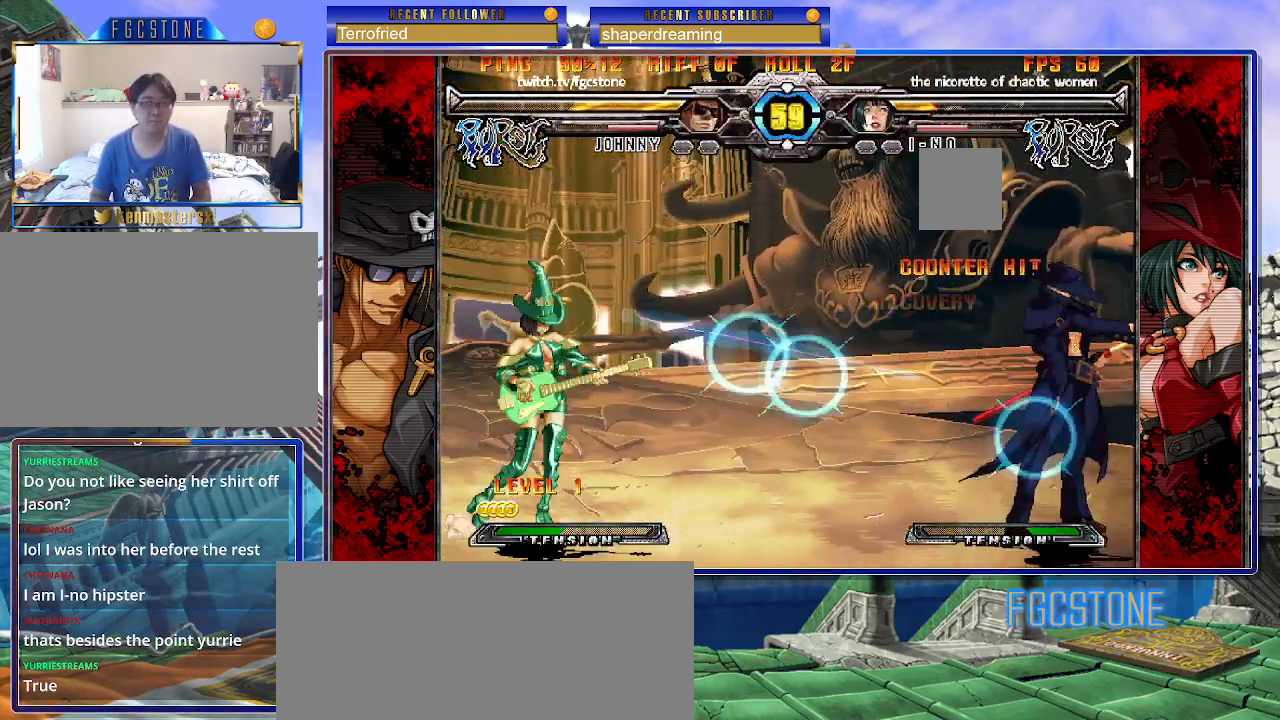
{"buttons": [], "left_stick": "right", "events": [[250, "left_stick", "up-left"], [417, "left_stick", "right"]]}
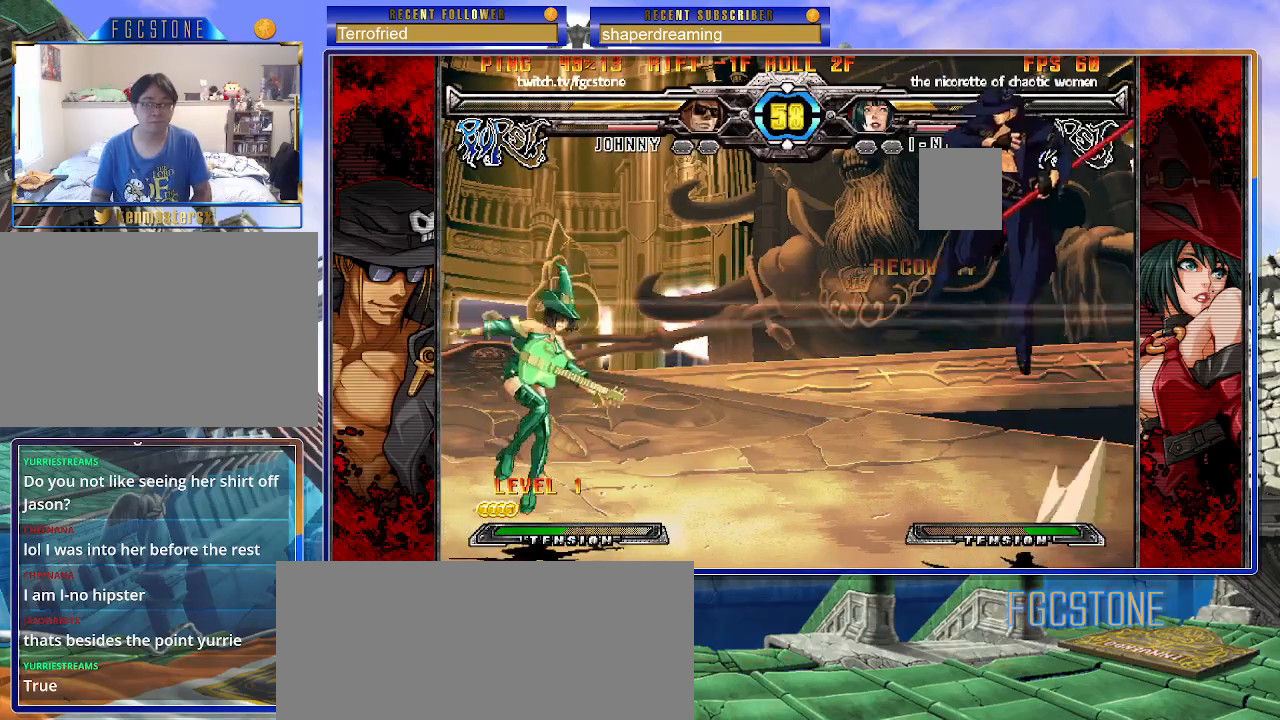
{"buttons": [], "left_stick": "up-left", "events": [[317, "left_stick", "center"], [450, "left_stick", "up-left"]]}
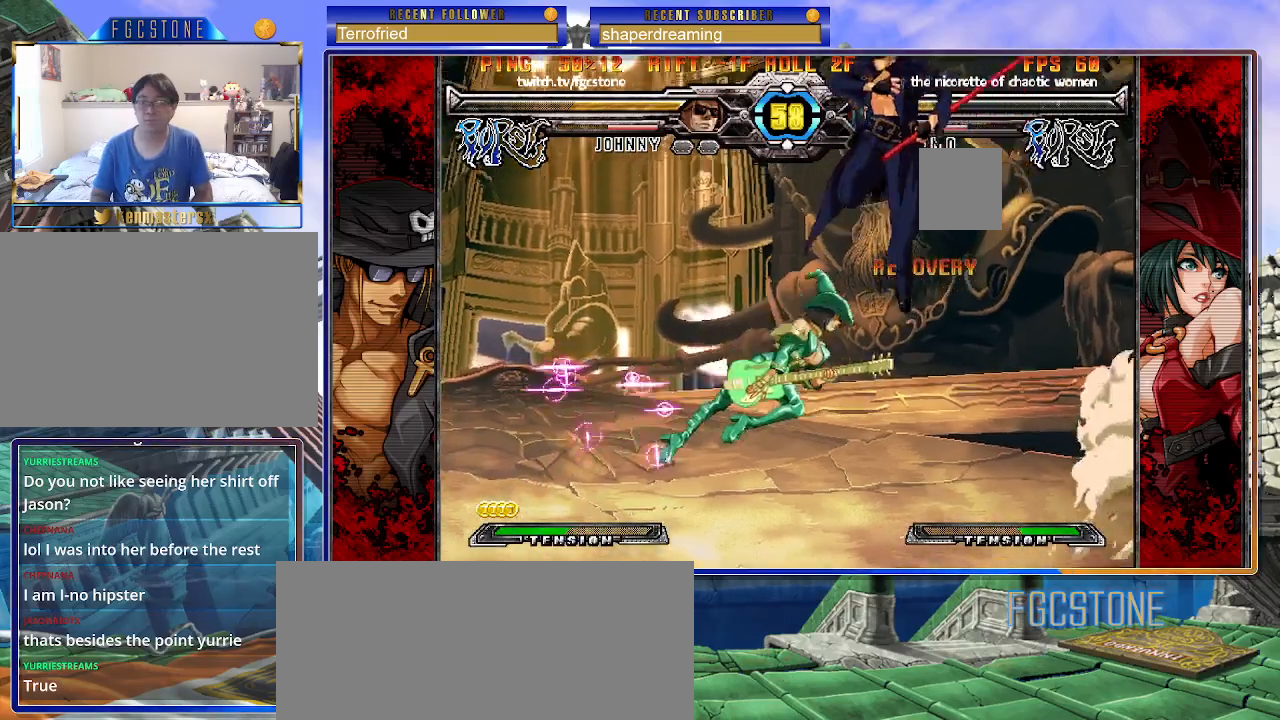
{"buttons": [], "left_stick": "left", "events": [[133, "left_stick", "right"], [367, "left_stick", "left"]]}
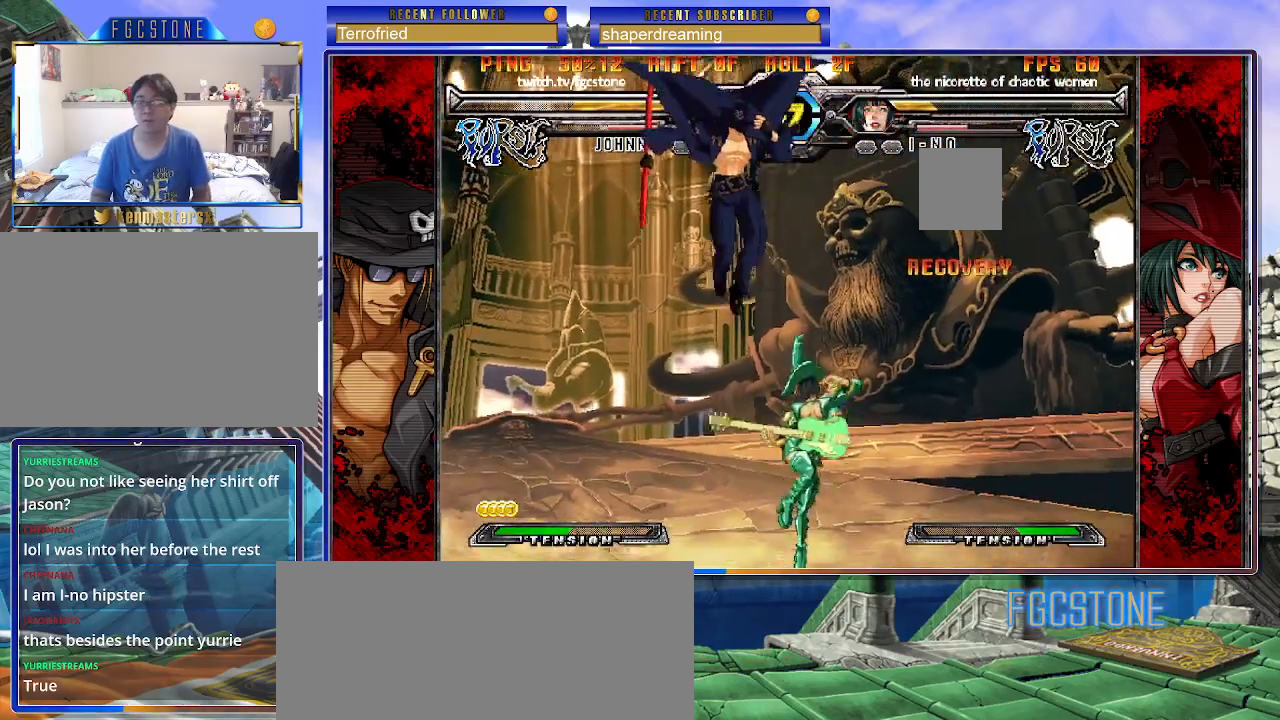
{"buttons": [], "left_stick": "center", "events": [[33, "left_stick", "down"], [150, "left_stick", "right"], [217, "left_stick", "center"]]}
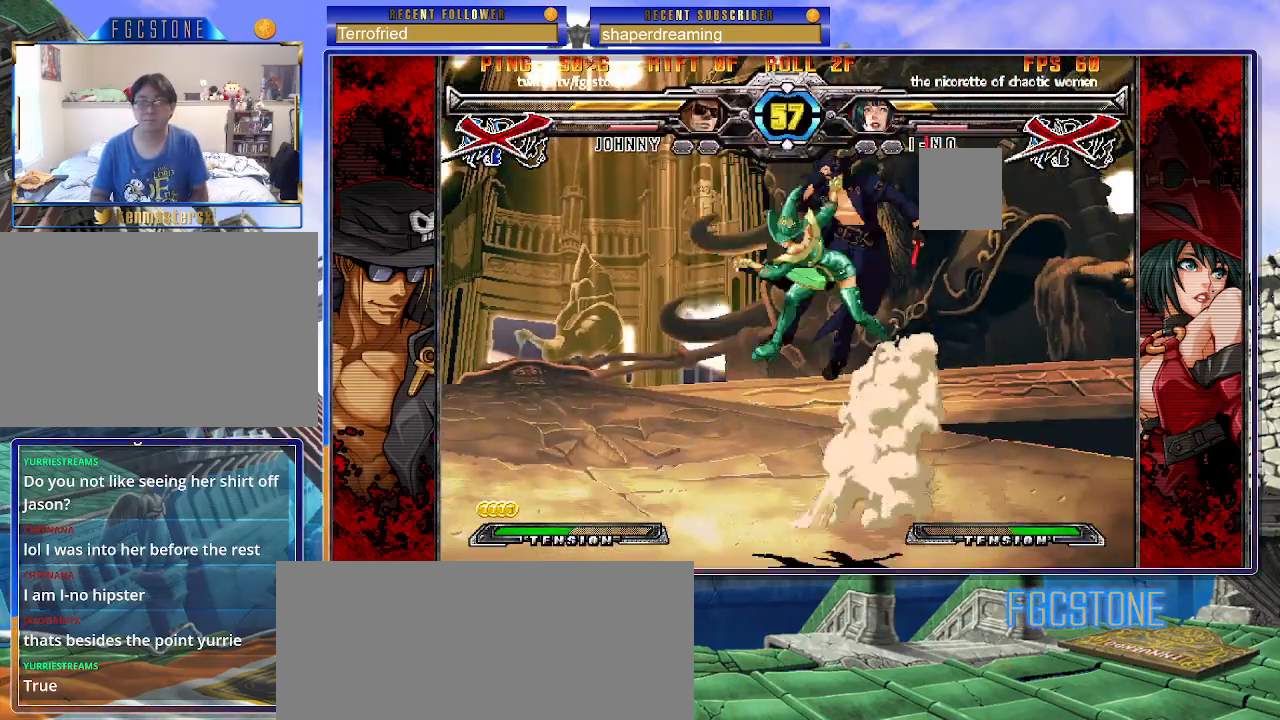
{"buttons": [], "left_stick": "right", "events": [[233, "left_stick", "right"]]}
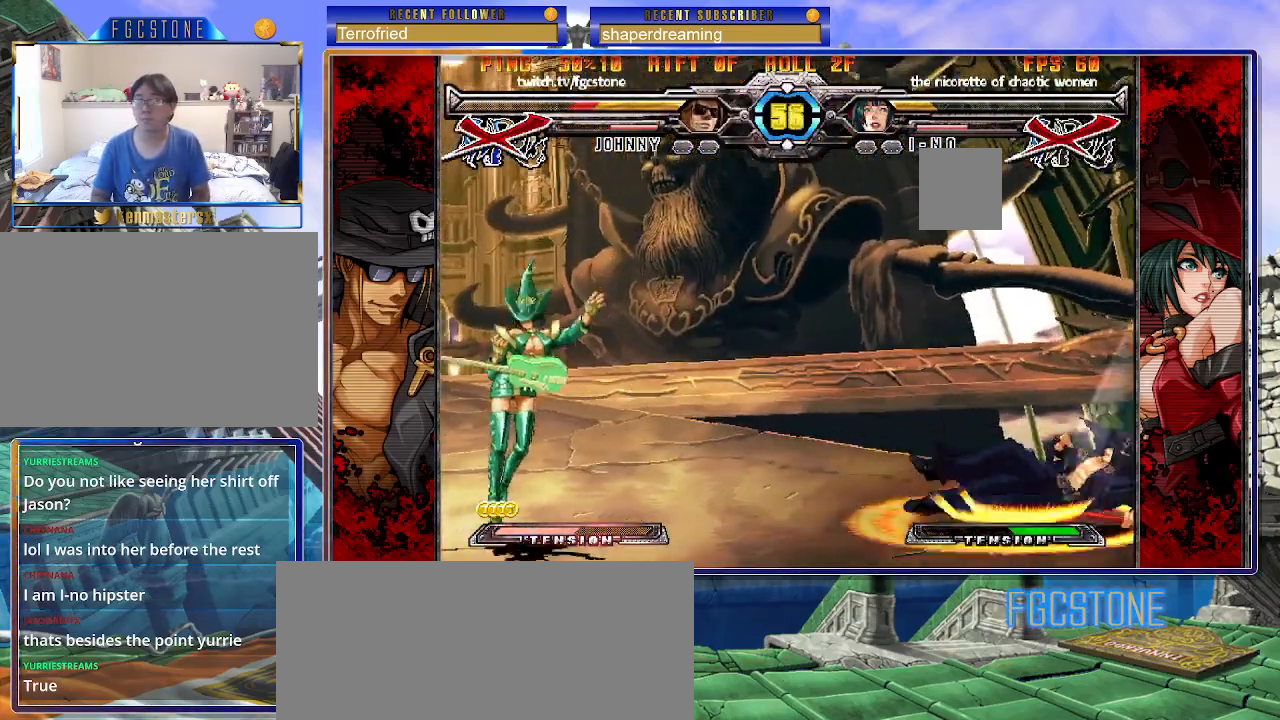
{"buttons": [], "left_stick": "right", "events": []}
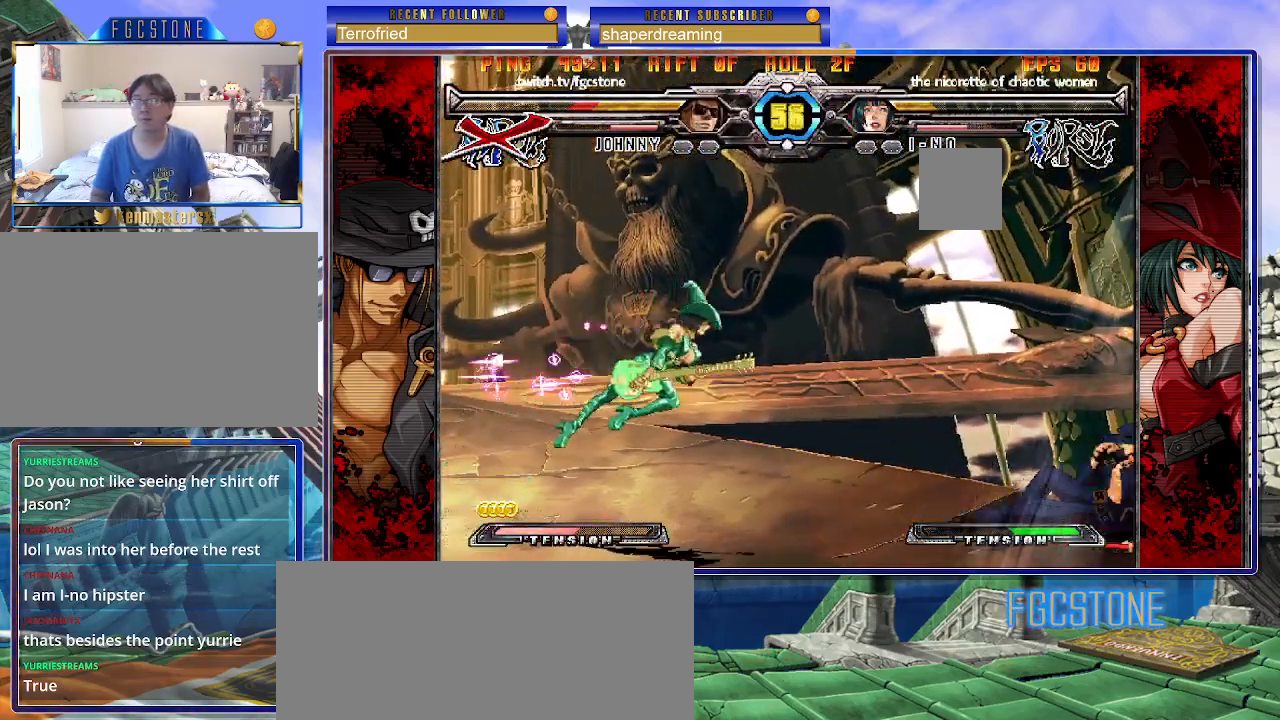
{"buttons": [], "left_stick": "right", "events": [[17, "left_stick", "center"], [133, "left_stick", "right"], [200, "left_stick", "center"], [267, "left_stick", "right"]]}